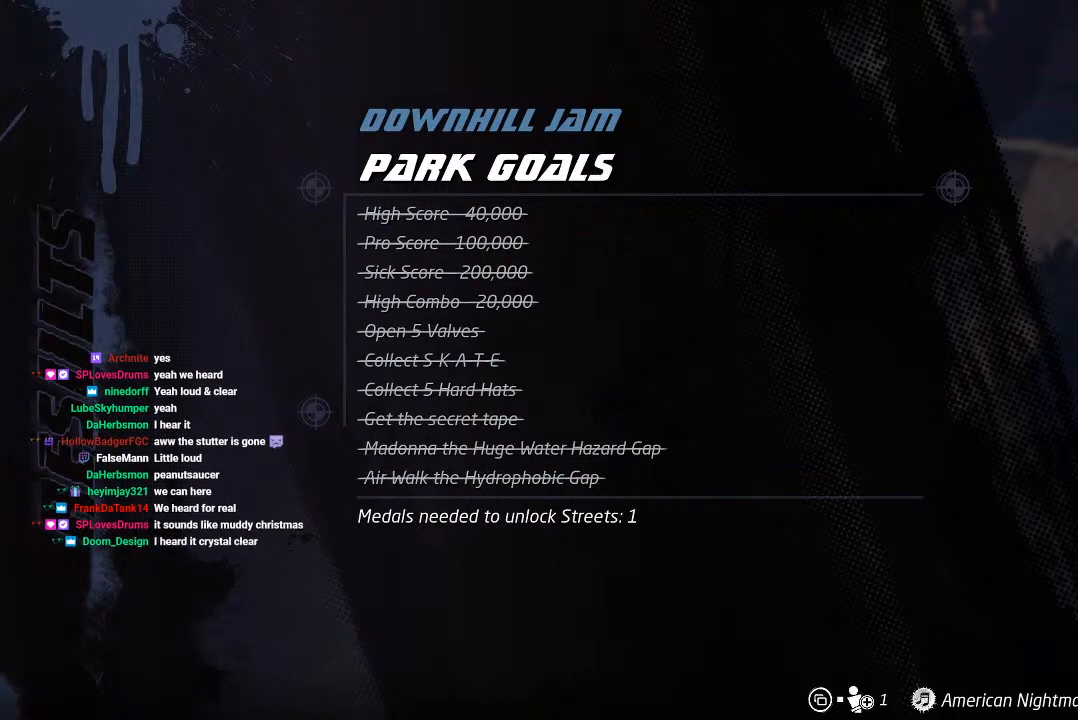
Gameplay with a controller (PlayStation layout); each line is a JSON object with the inputs held at the frame after it. "events" lists button and stick changes between this image and that frame as [ms after this image, input, new state], when the widget could be followed in between.
{"buttons": ["CROSS"], "left_stick": "center", "right_stick": "center", "events": [[450, "CROSS", "down"]]}
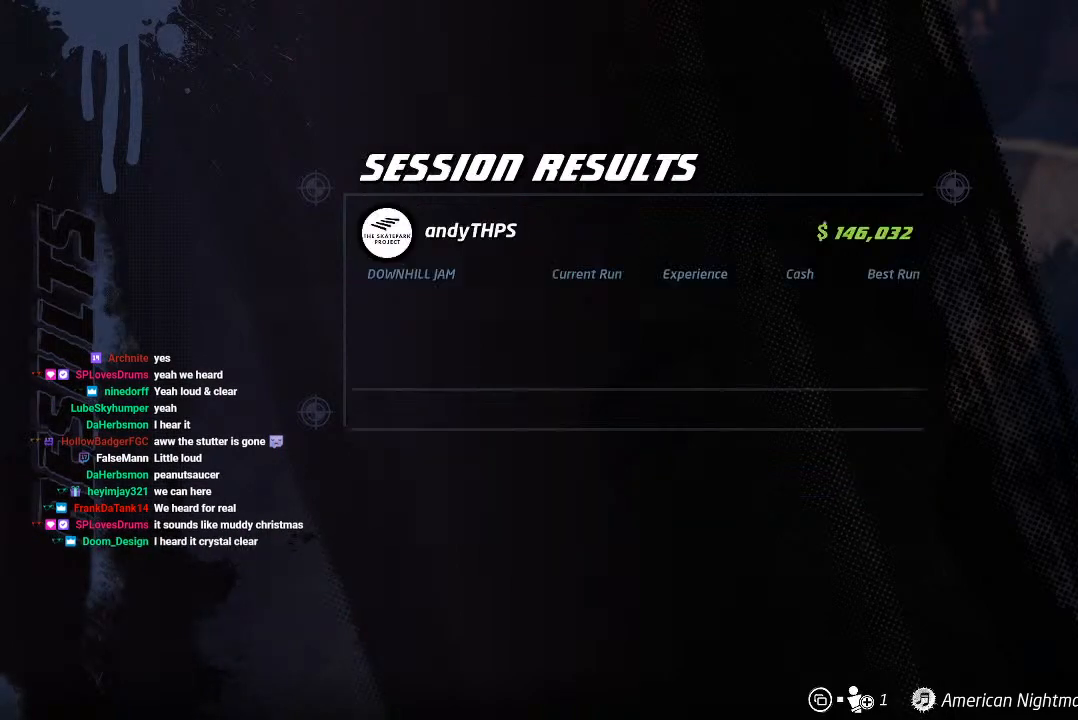
{"buttons": [], "left_stick": "center", "right_stick": "center", "events": [[67, "CROSS", "up"]]}
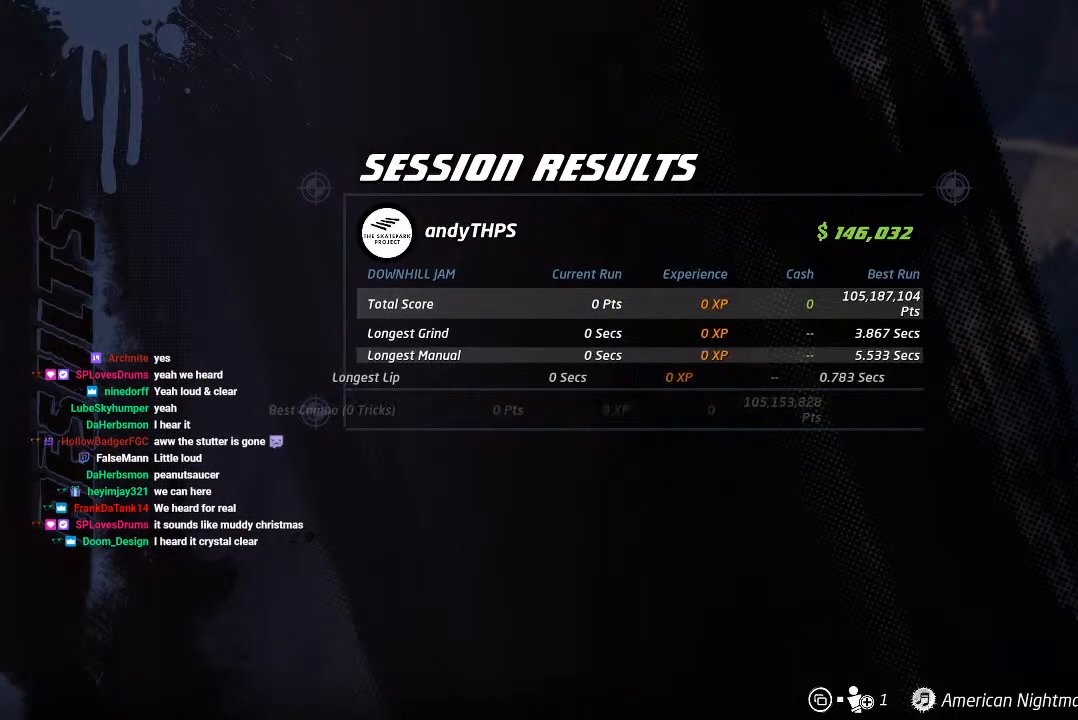
{"buttons": [], "left_stick": "center", "right_stick": "center", "events": [[50, "CROSS", "down"], [183, "CROSS", "up"]]}
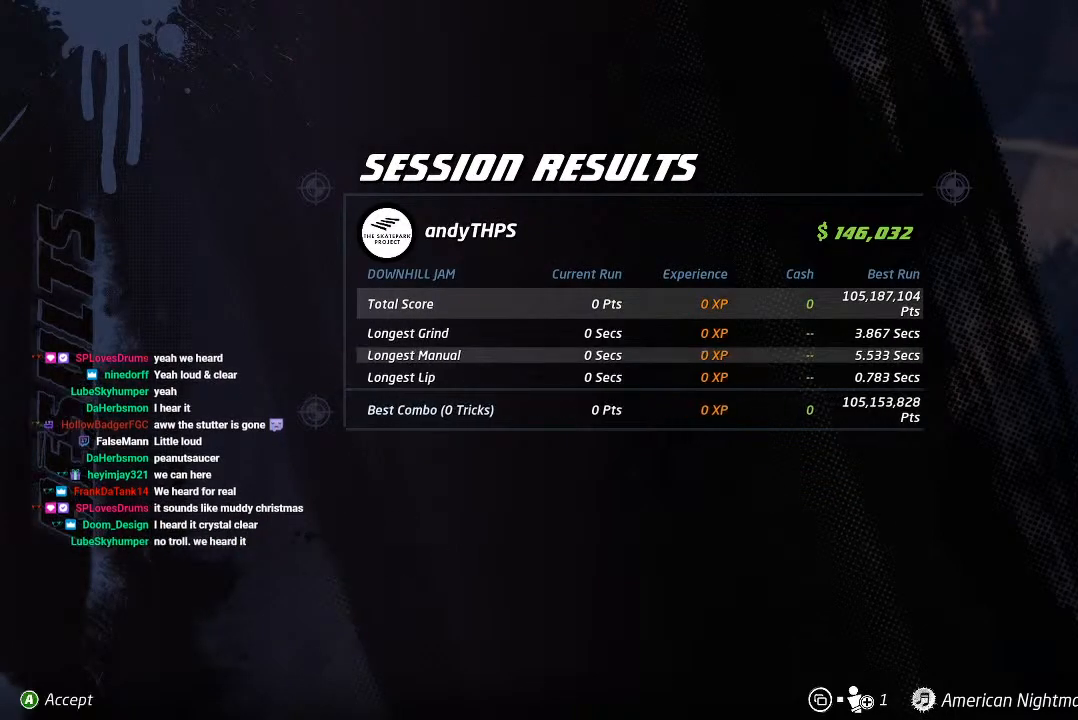
{"buttons": [], "left_stick": "center", "right_stick": "center", "events": []}
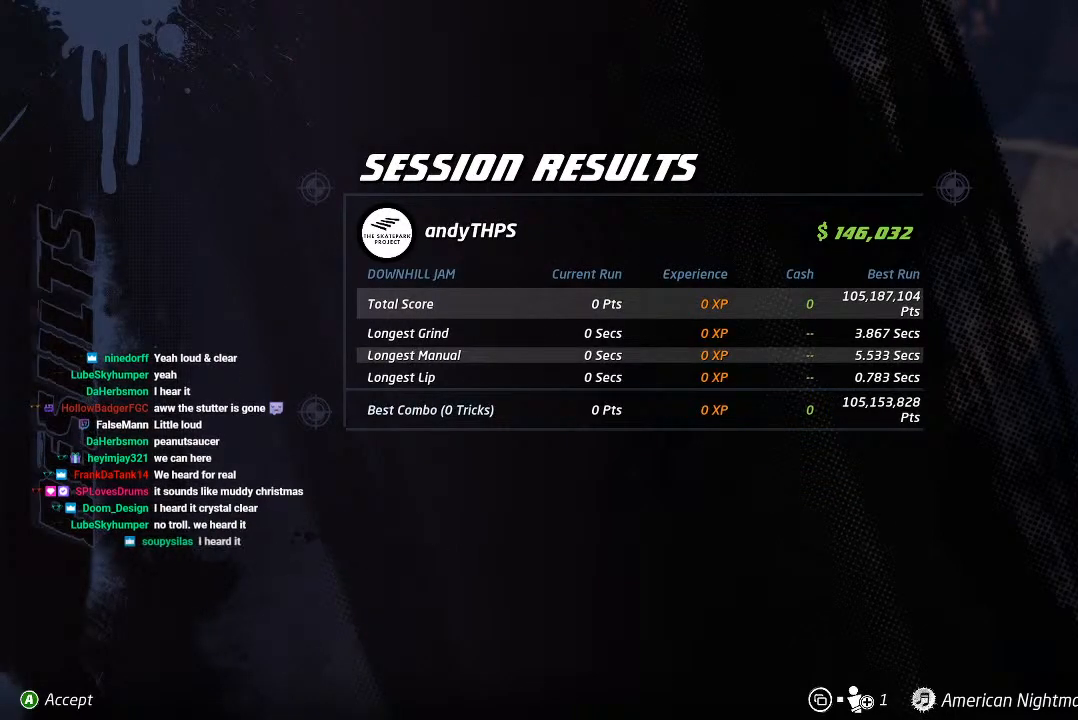
{"buttons": [], "left_stick": "center", "right_stick": "center", "events": []}
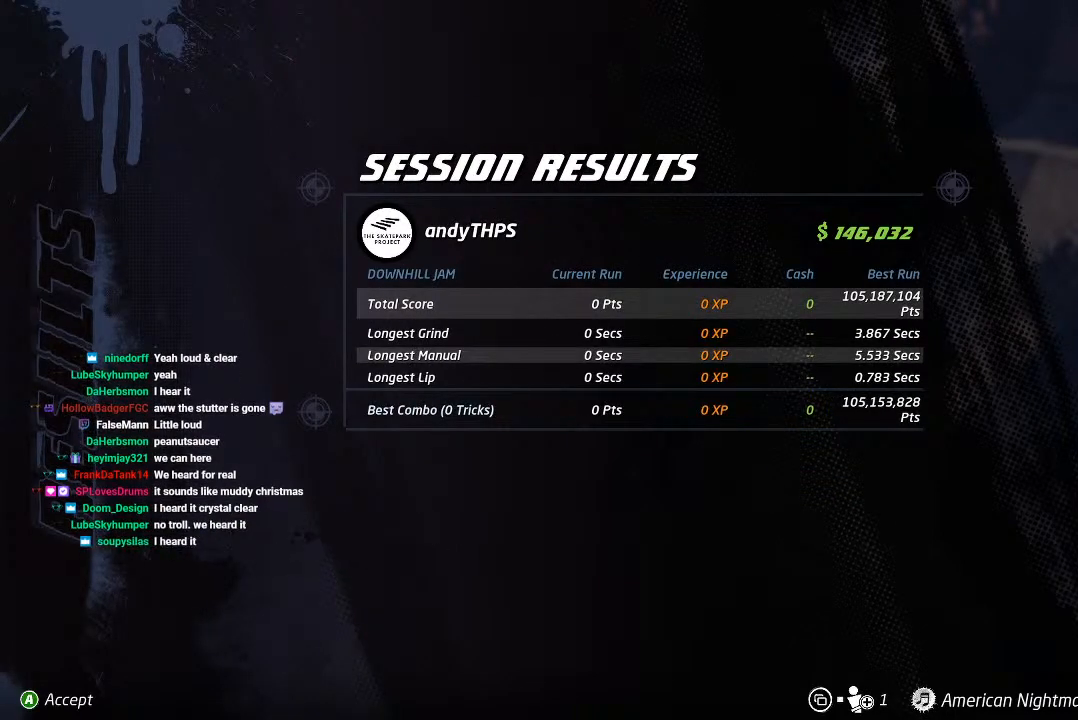
{"buttons": [], "left_stick": "center", "right_stick": "center", "events": []}
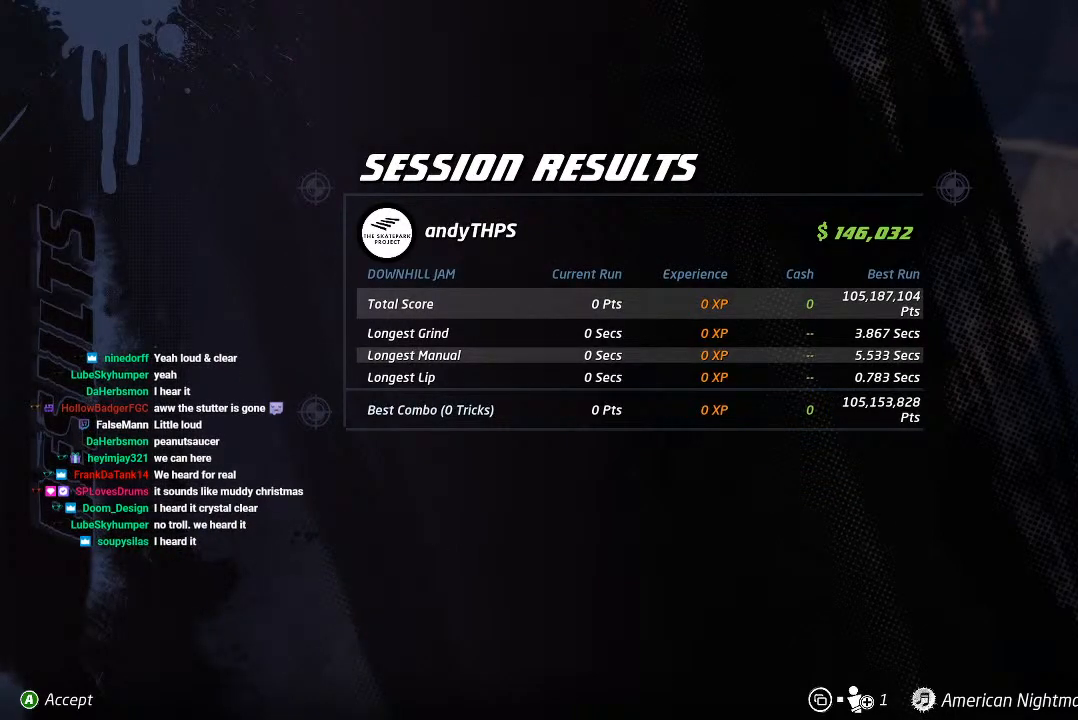
{"buttons": [], "left_stick": "center", "right_stick": "center", "events": []}
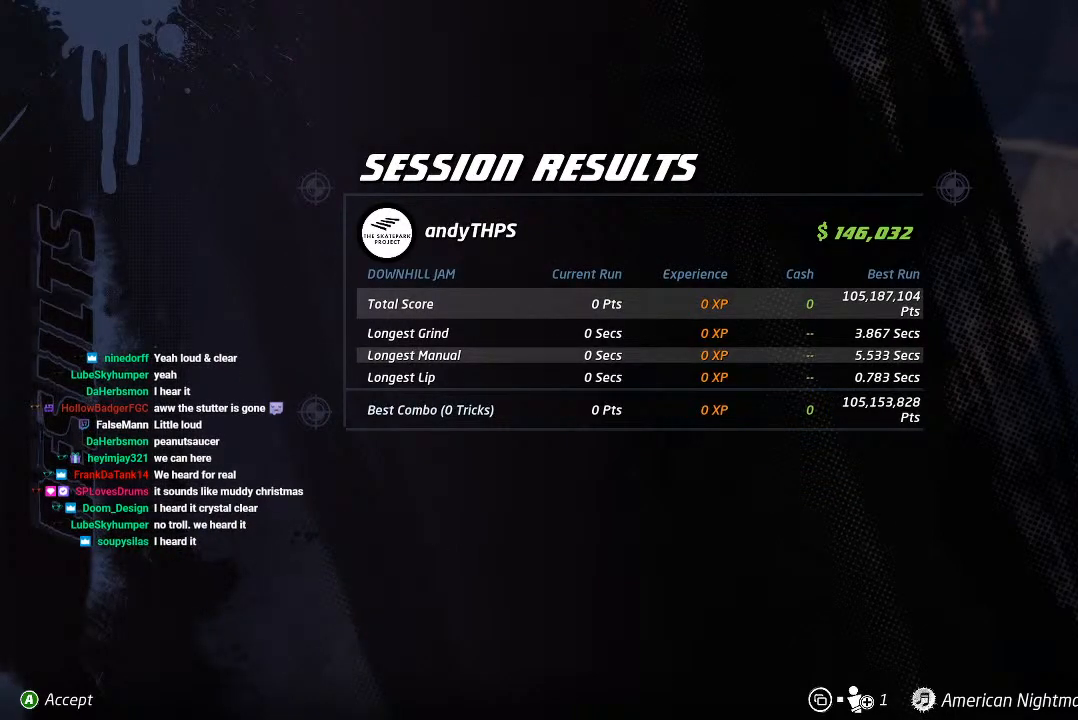
{"buttons": [], "left_stick": "center", "right_stick": "center", "events": []}
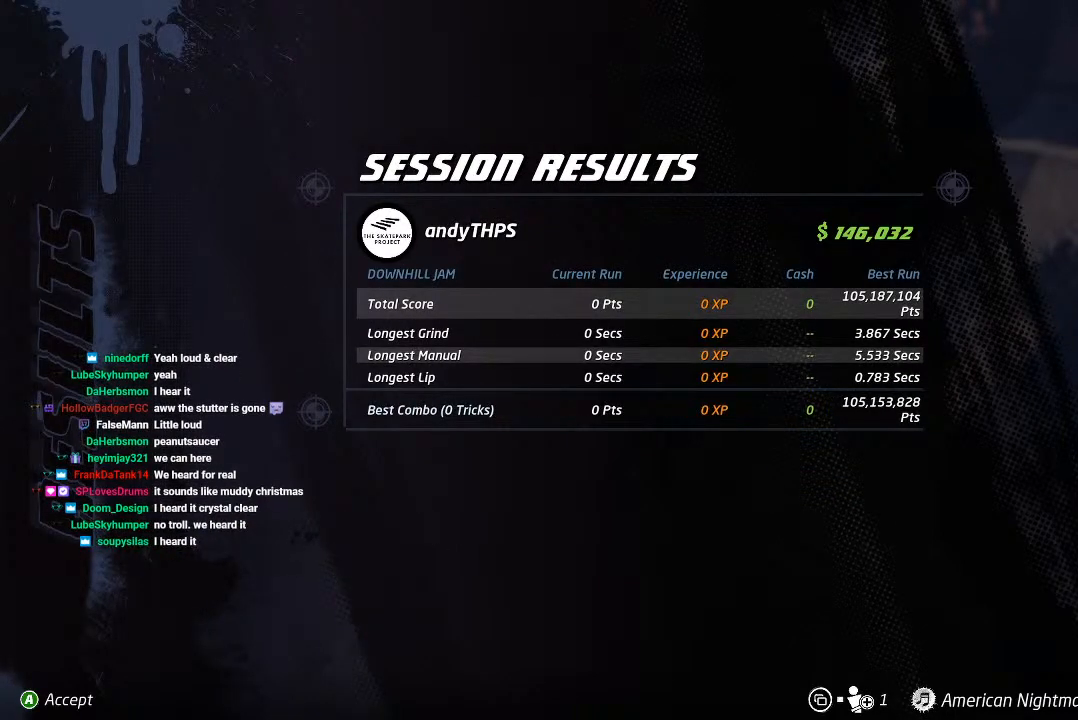
{"buttons": [], "left_stick": "center", "right_stick": "center", "events": []}
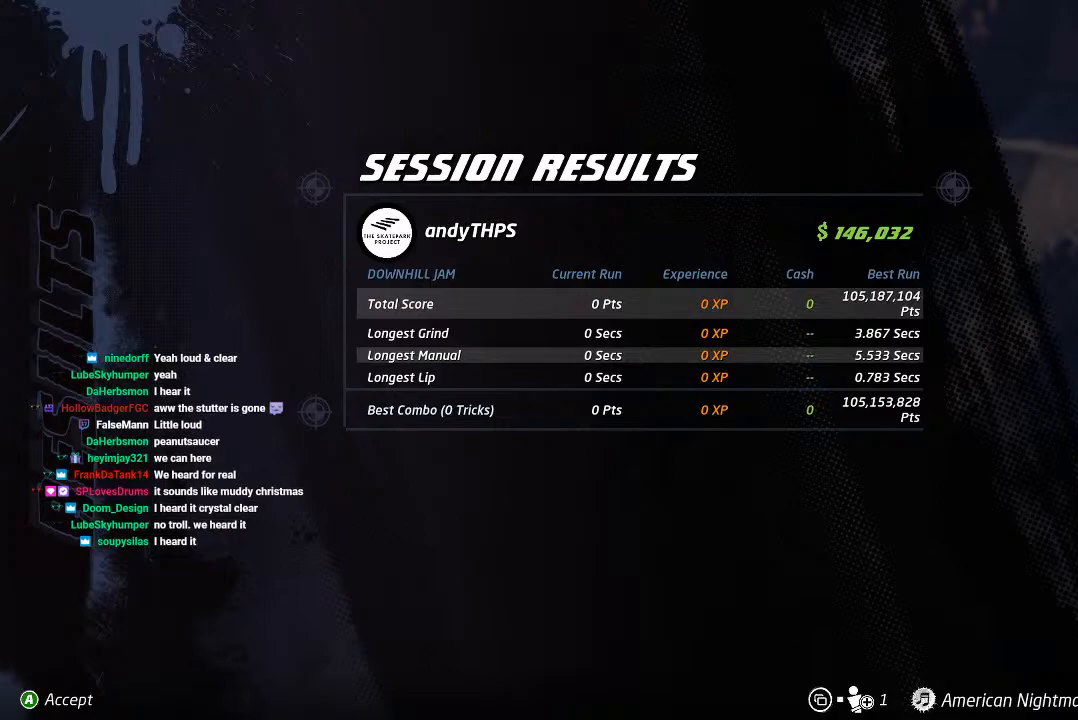
{"buttons": [], "left_stick": "center", "right_stick": "center", "events": []}
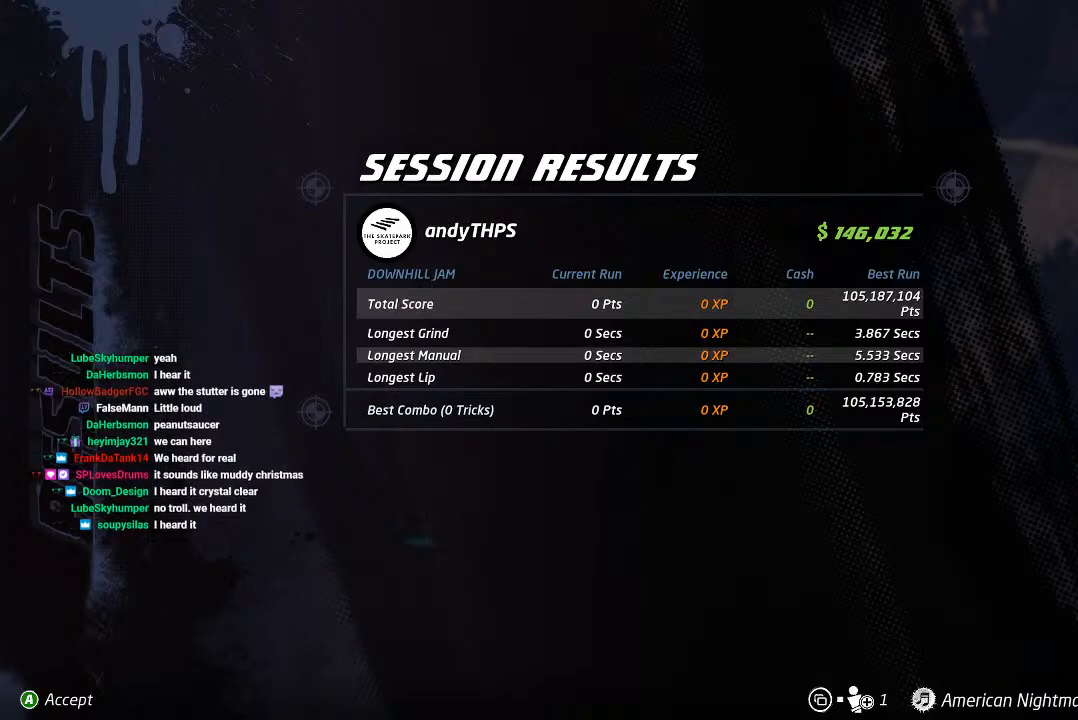
{"buttons": [], "left_stick": "center", "right_stick": "center", "events": [[350, "CROSS", "down"], [467, "CROSS", "up"]]}
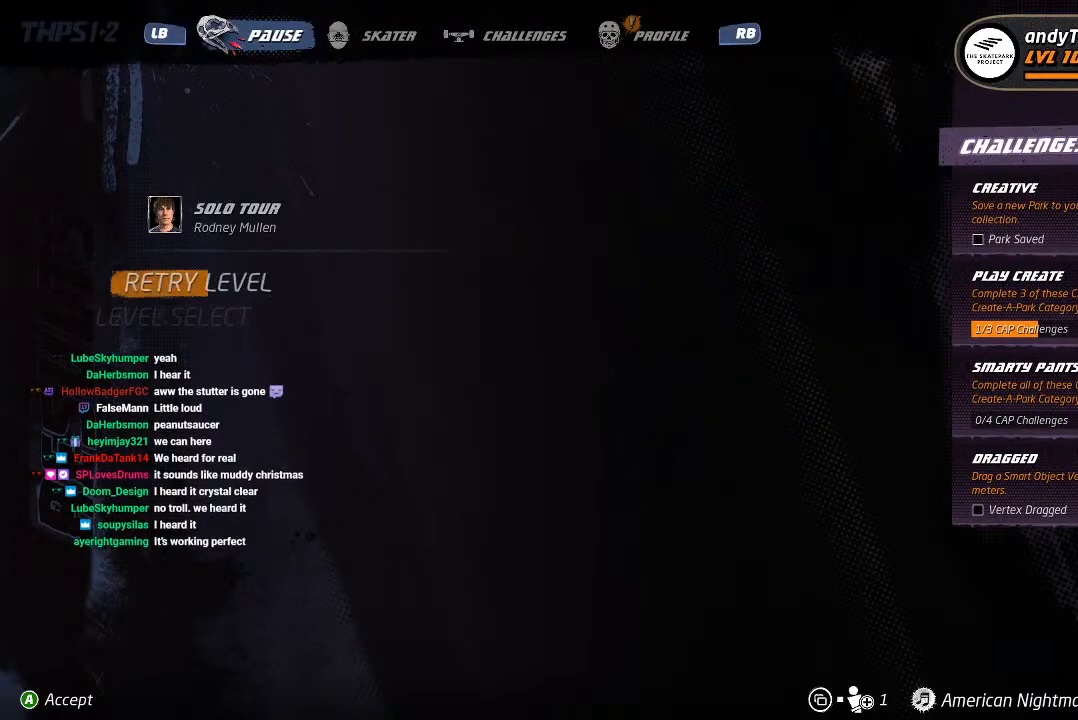
{"buttons": ["DPAD_DOWN"], "left_stick": "center", "right_stick": "center", "events": [[400, "DPAD_DOWN", "down"]]}
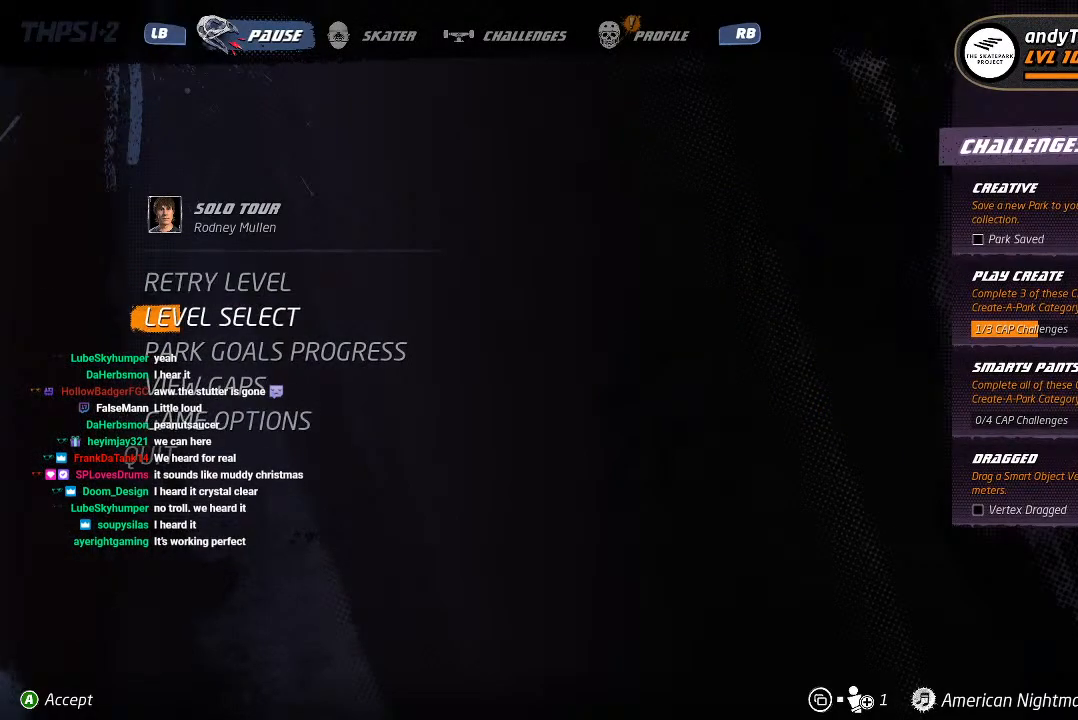
{"buttons": [], "left_stick": "center", "right_stick": "center", "events": [[17, "DPAD_DOWN", "up"], [133, "CROSS", "down"], [250, "CROSS", "up"]]}
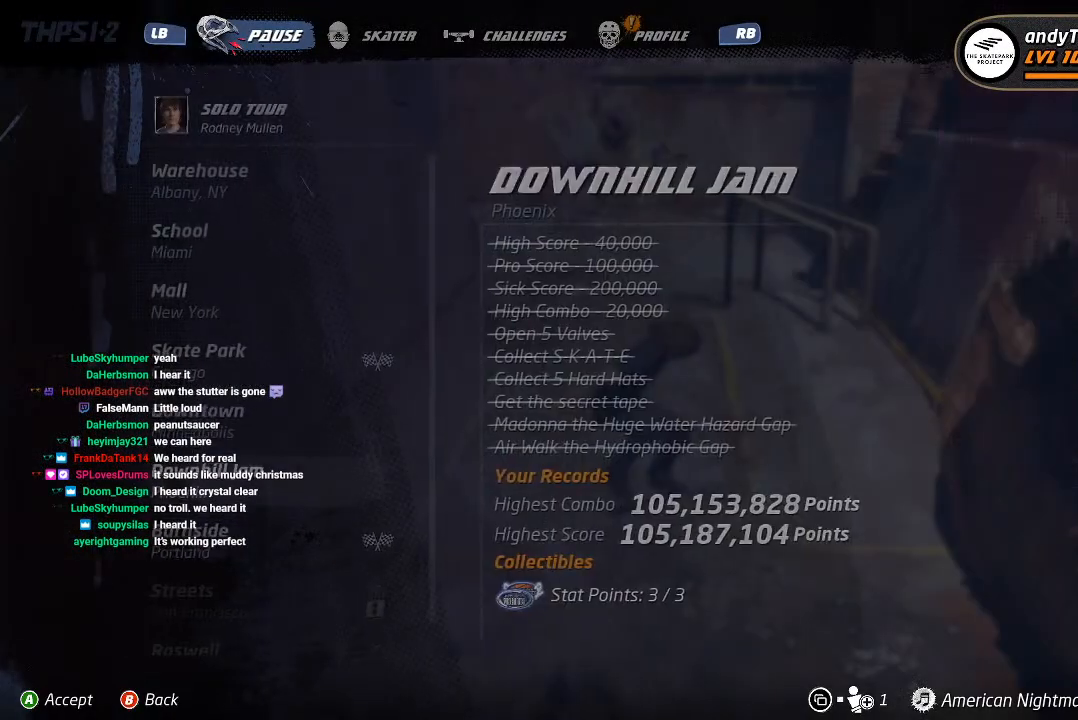
{"buttons": [], "left_stick": "center", "right_stick": "center", "events": []}
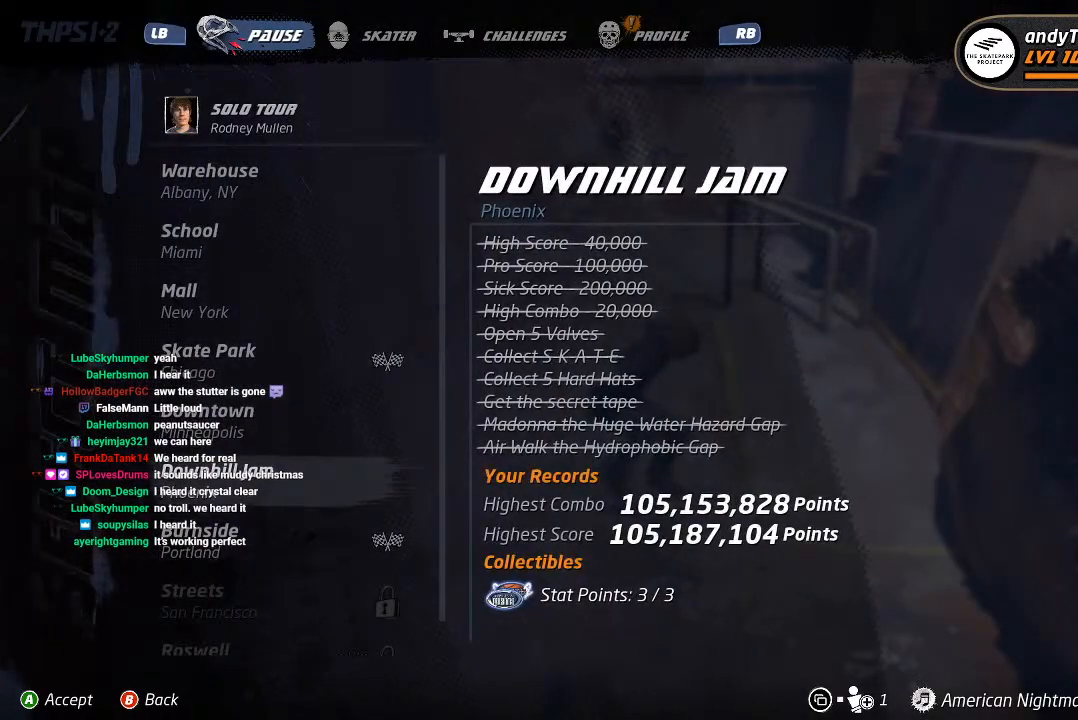
{"buttons": [], "left_stick": "center", "right_stick": "center", "events": [[350, "DPAD_DOWN", "down"], [450, "DPAD_DOWN", "up"]]}
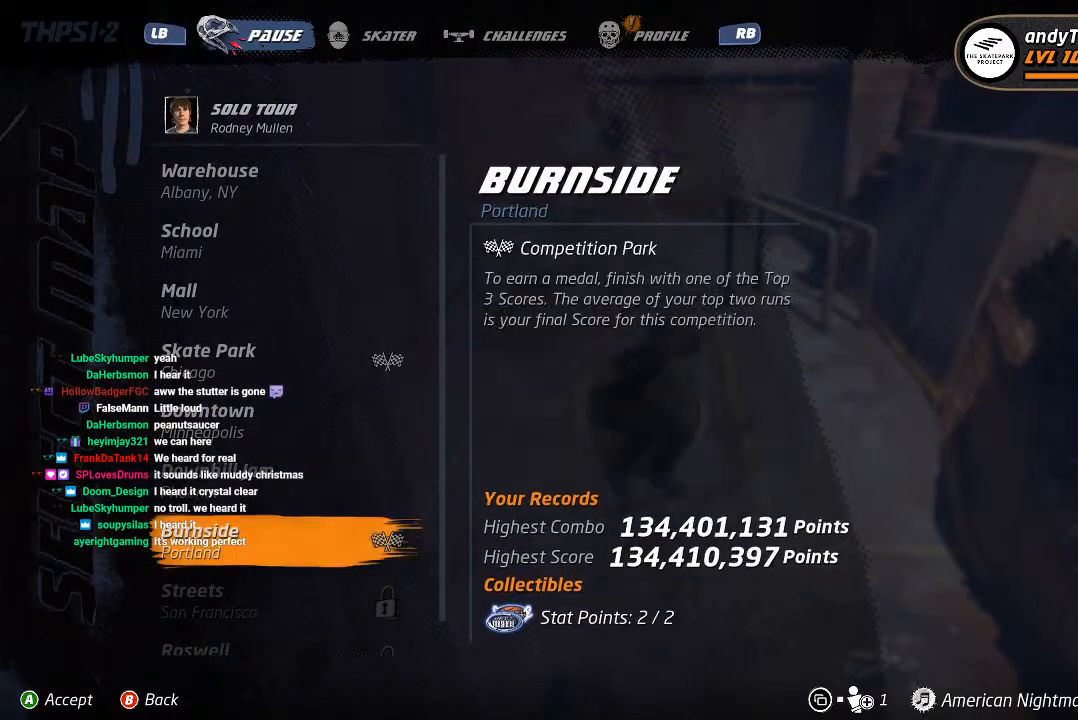
{"buttons": [], "left_stick": "center", "right_stick": "center", "events": [[67, "CROSS", "down"], [167, "CROSS", "up"]]}